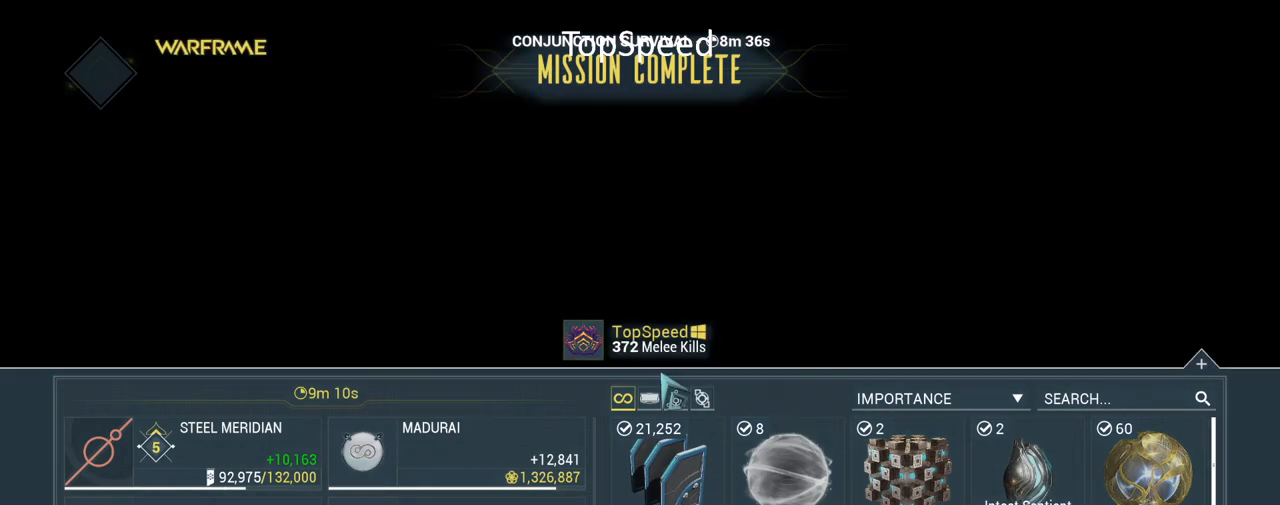
Gameplay with keyboard and mouse; each line is a JSON object with the keys and mouse buttons held at the frame after it. "events" lists presses ("down") and releases ("up") of "a", "ctrl", "d", "e", "f", "q", "r", "s", "shift", "space", "tab", "w", "mouse_left", "mouse_wheel", "mouse_right", "mouse_mb4" and "mouse_mb5" between this image and that frame as [ms after this image, input, new state], when the widget could be followed in between. "mouse_left", "mouse_wheel", "mouse_right", "mouse_mb4", "mouse_mb5" = the "left", "wheel", "right", "mb4", "mb5" buttons of the "mouse" list. No other keys are recorded. "wheel" means that the mouse wheel is clicked or scrolled. Not read: mouse_move.
{"keys": [], "mouse": [], "events": [[167, "mouse_left", "down"], [300, "mouse_left", "up"]]}
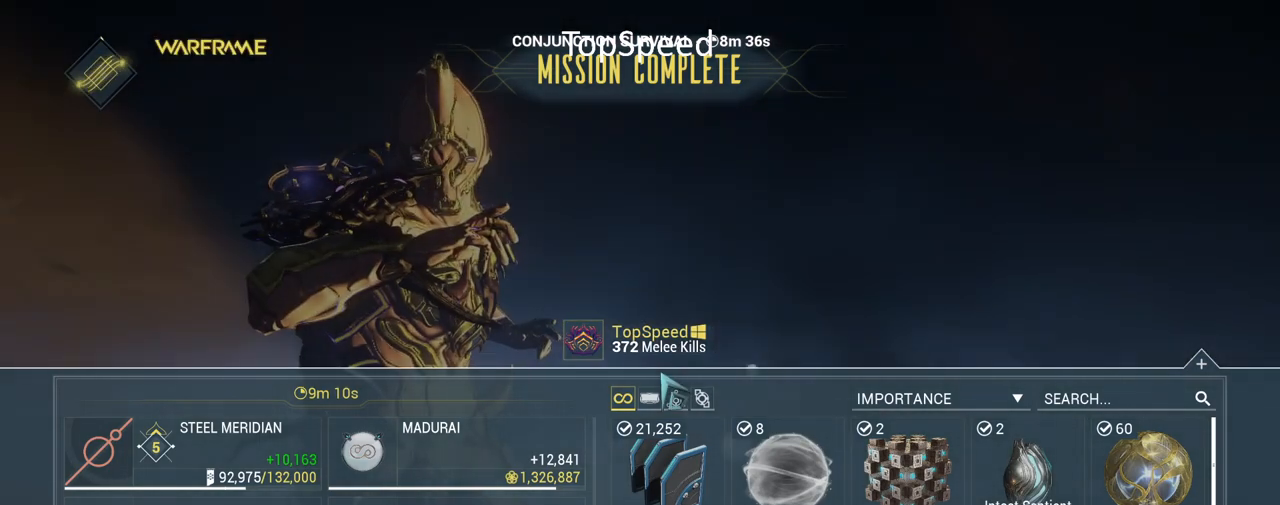
{"keys": [], "mouse": [], "events": []}
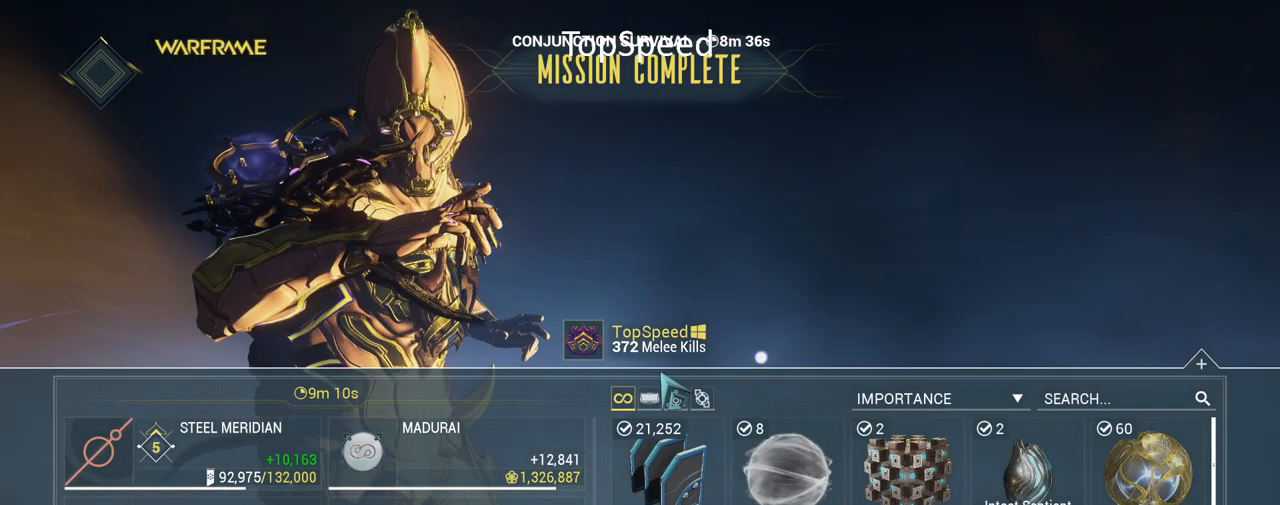
{"keys": [], "mouse": [], "events": []}
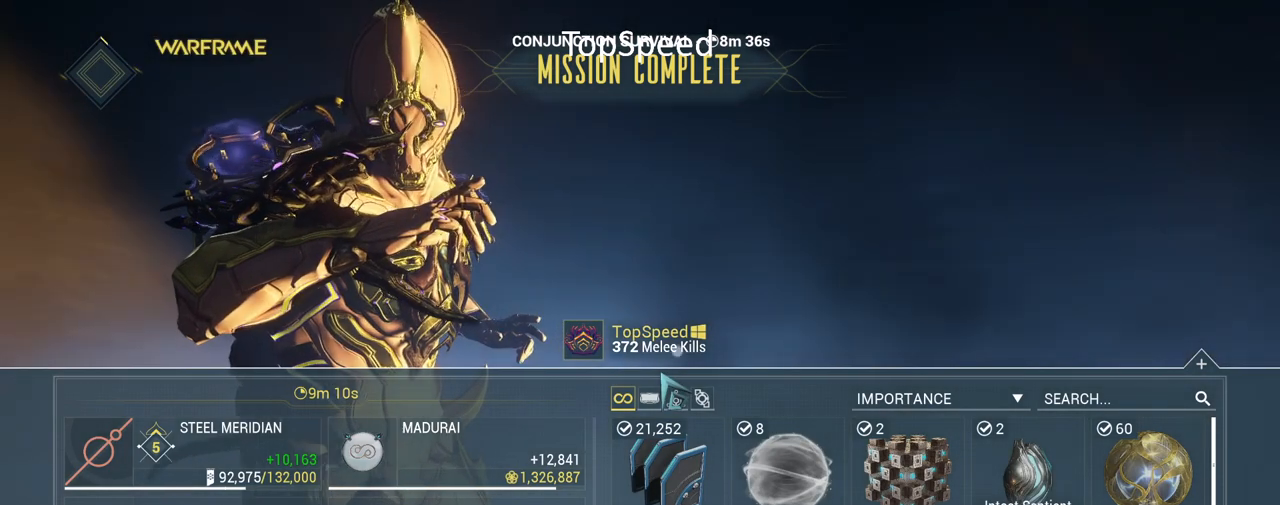
{"keys": [], "mouse": [], "events": []}
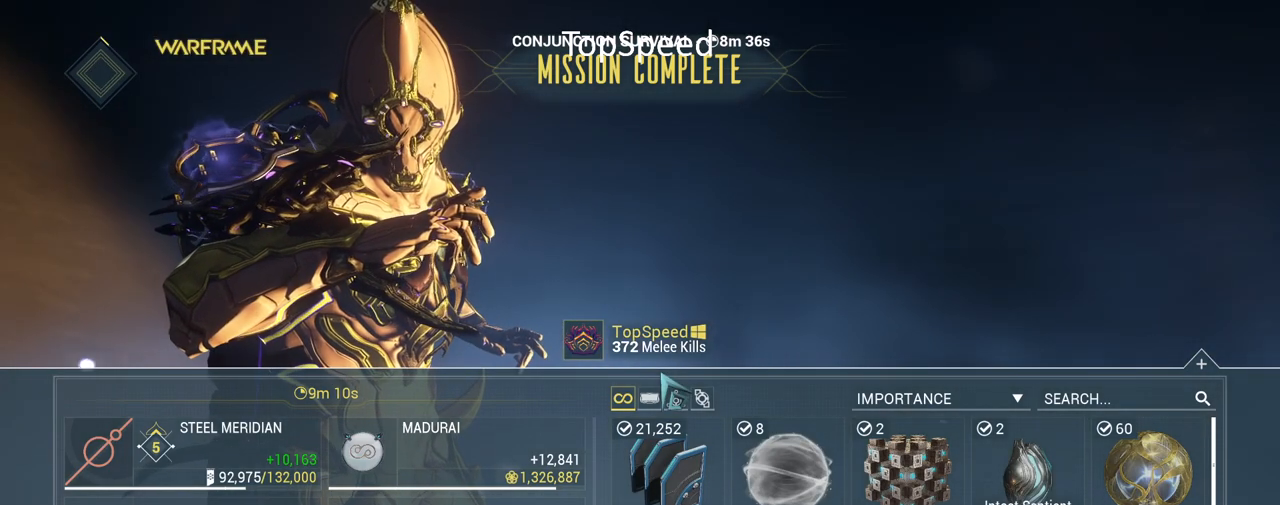
{"keys": [], "mouse": [], "events": []}
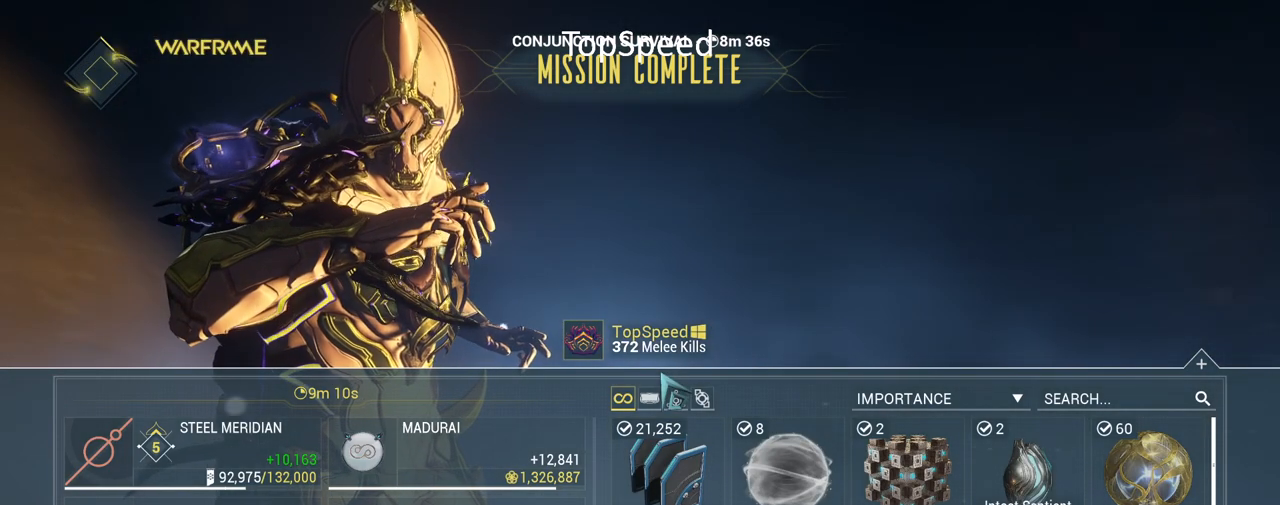
{"keys": [], "mouse": ["left"], "events": [[367, "mouse_left", "down"]]}